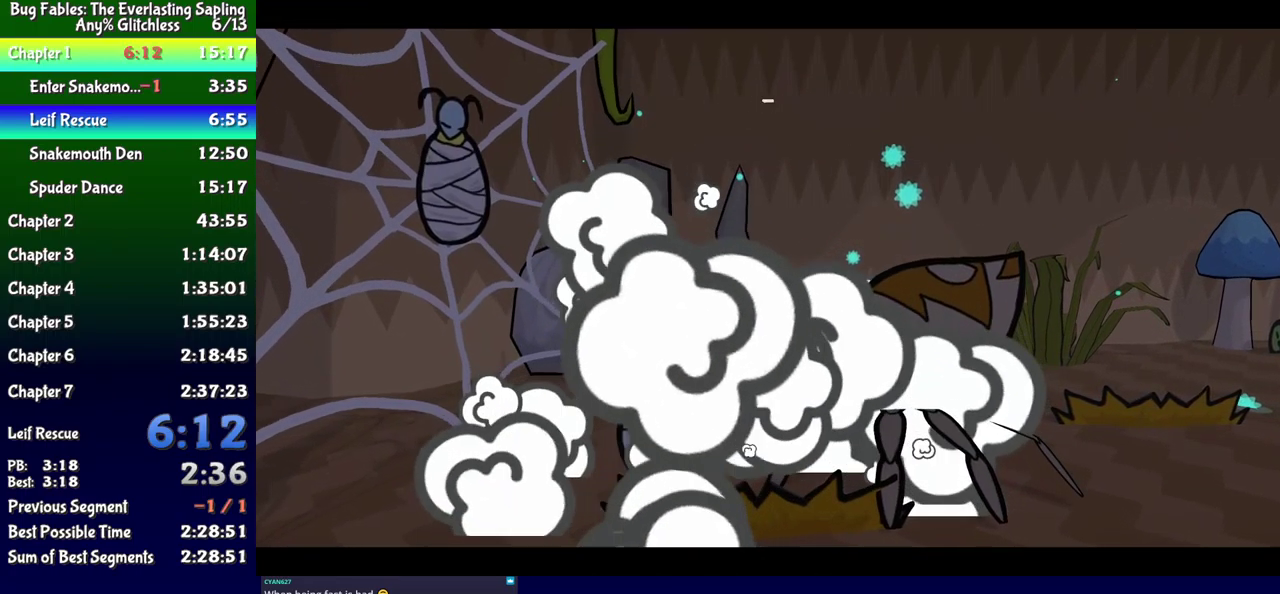
Gameplay with a controller (Xbox layout); each line is a JSON object with the inputs held at the frame after it. "events" lists button and stick changes between this image and that frame as [ms after this image, input, new state], when the widget could be followed in between. Not read: L1 L2 L3 R1 R2 R3 left_stick.
{"buttons": ["B"], "events": []}
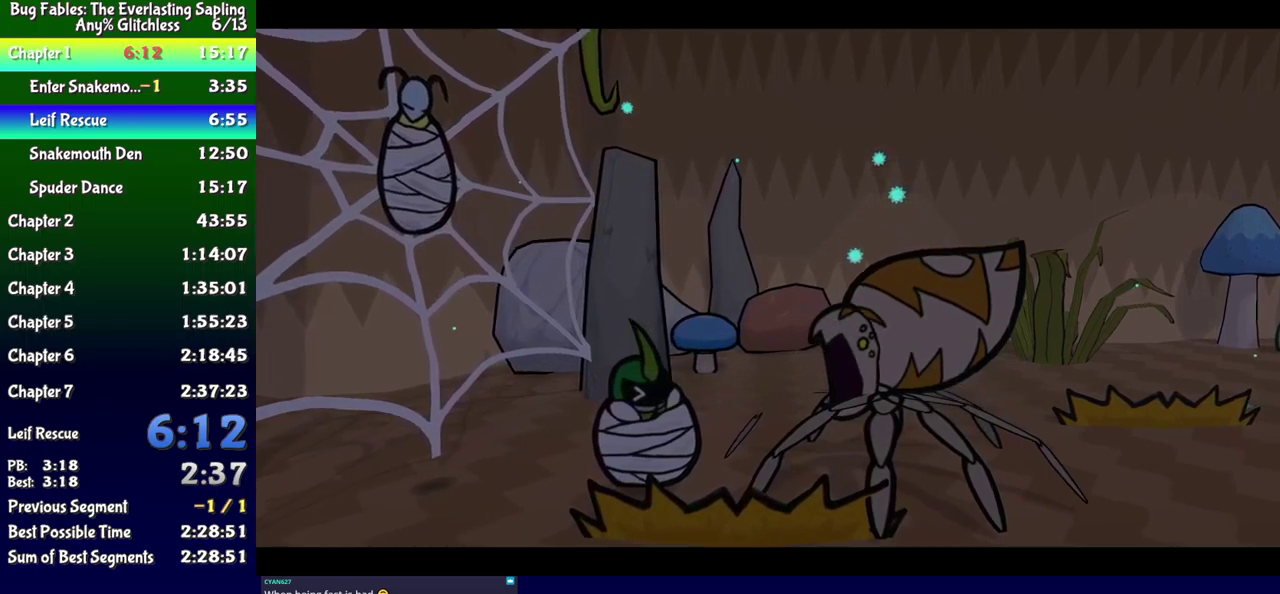
{"buttons": ["B"], "events": []}
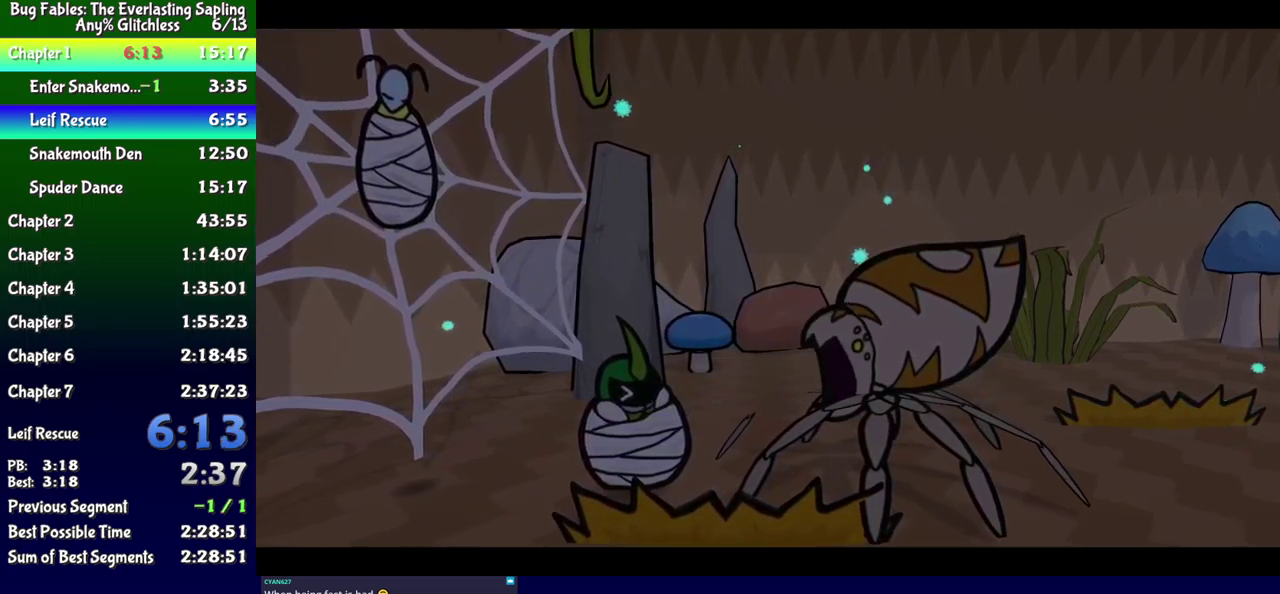
{"buttons": ["B"], "events": []}
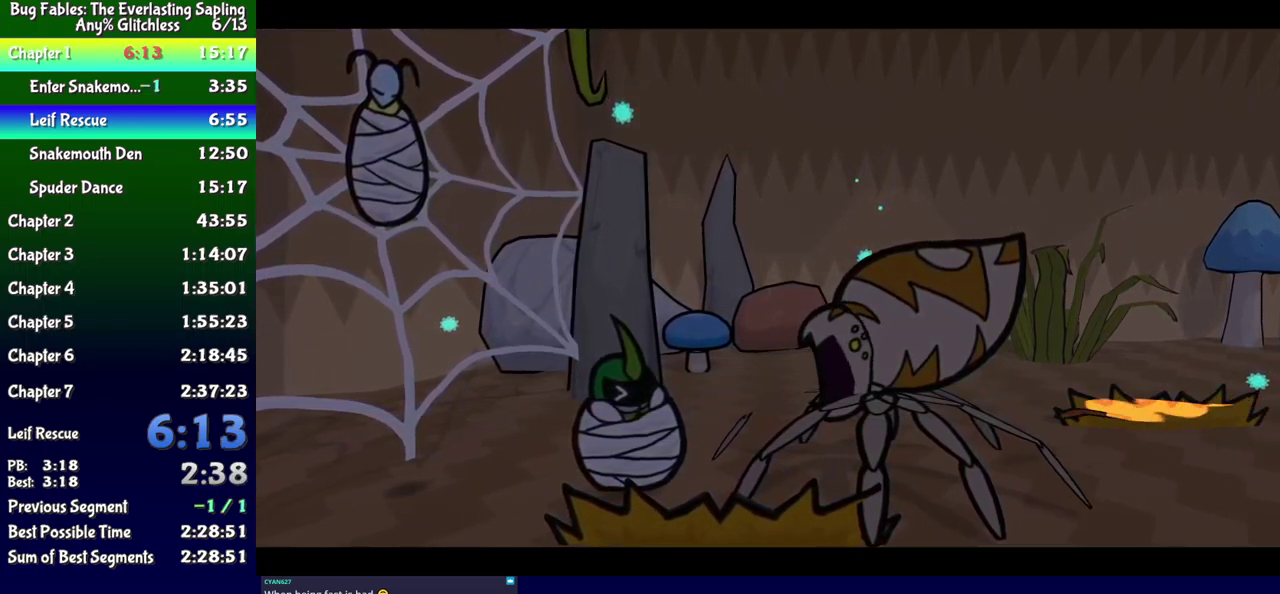
{"buttons": ["B"], "events": []}
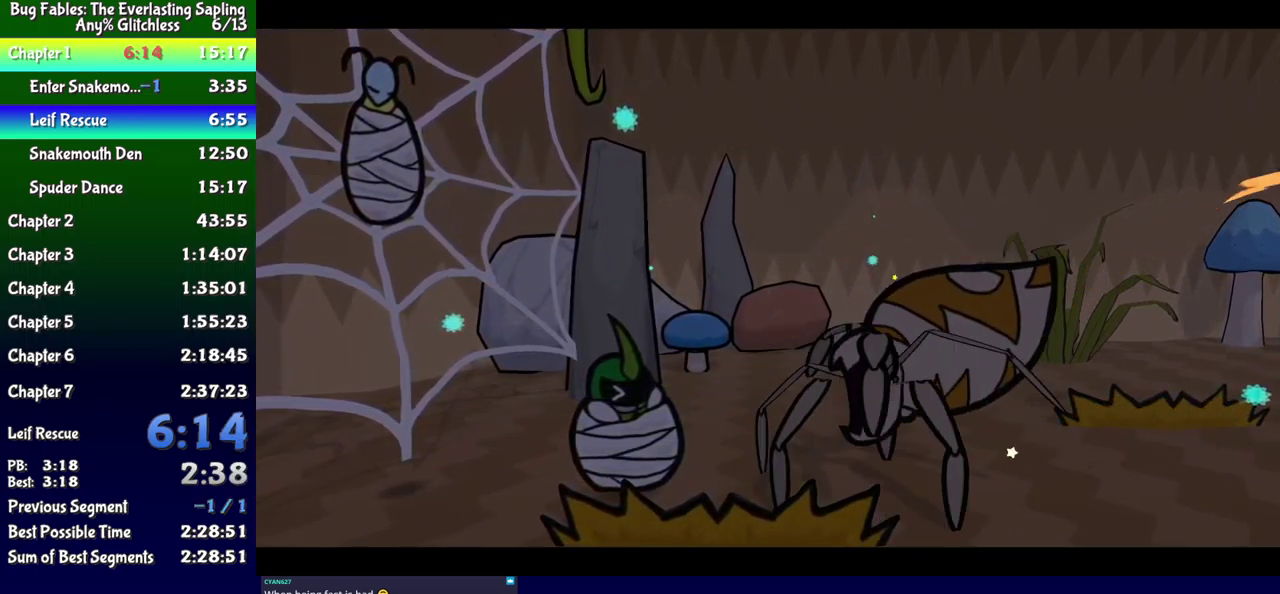
{"buttons": ["B"], "events": []}
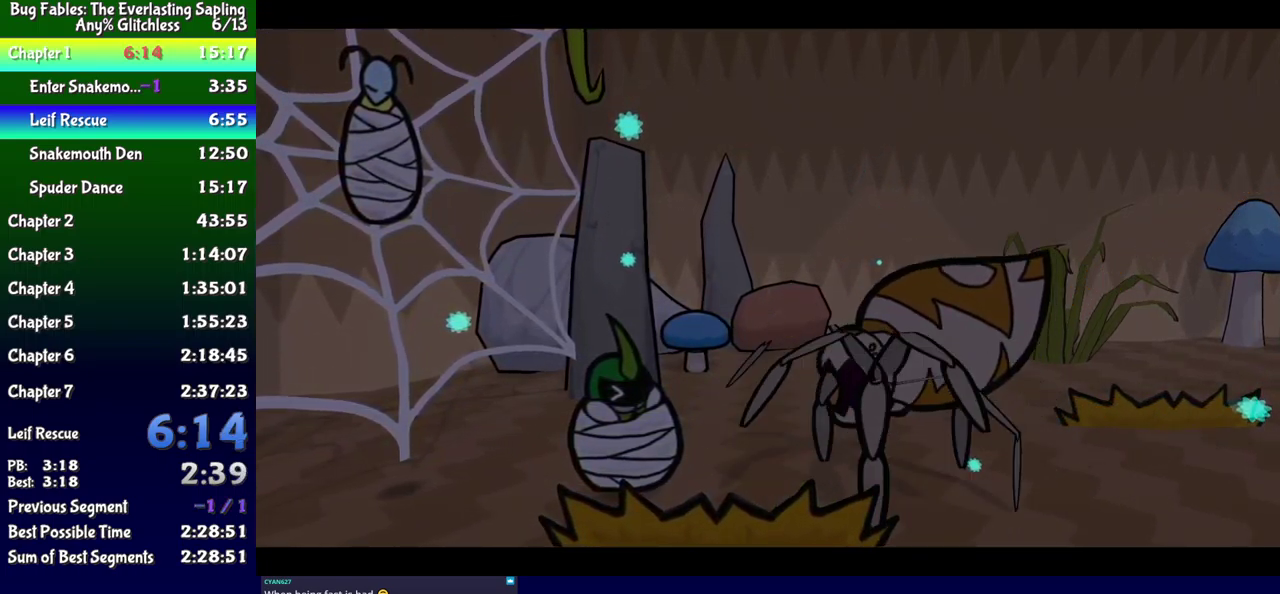
{"buttons": ["B"], "events": []}
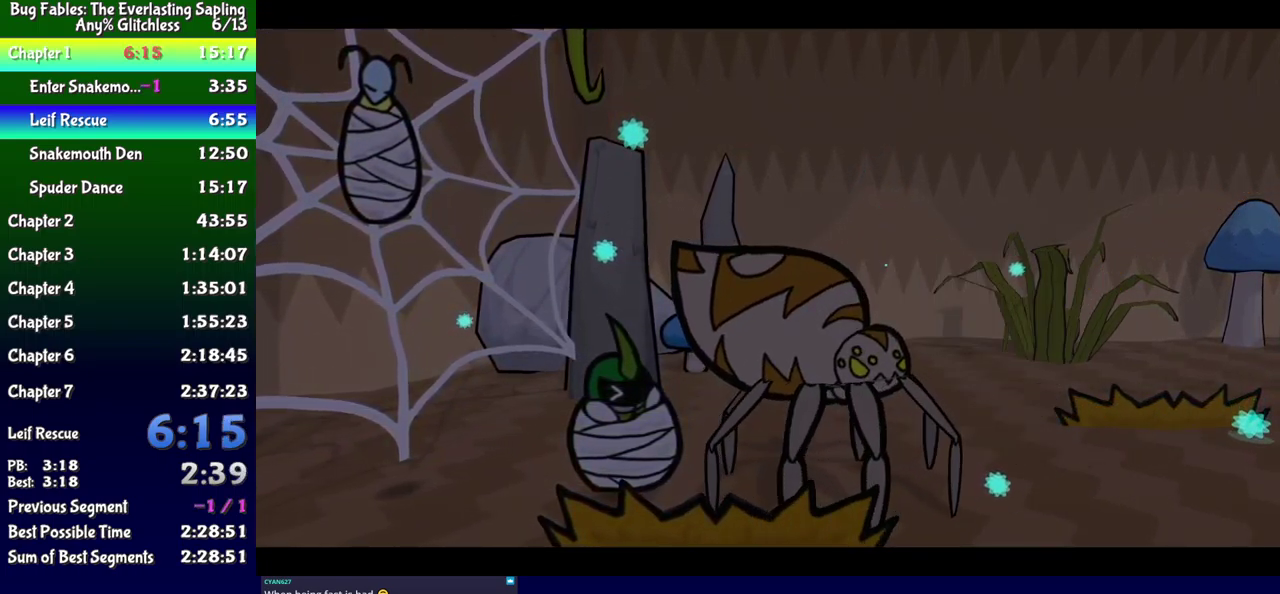
{"buttons": ["B"], "events": []}
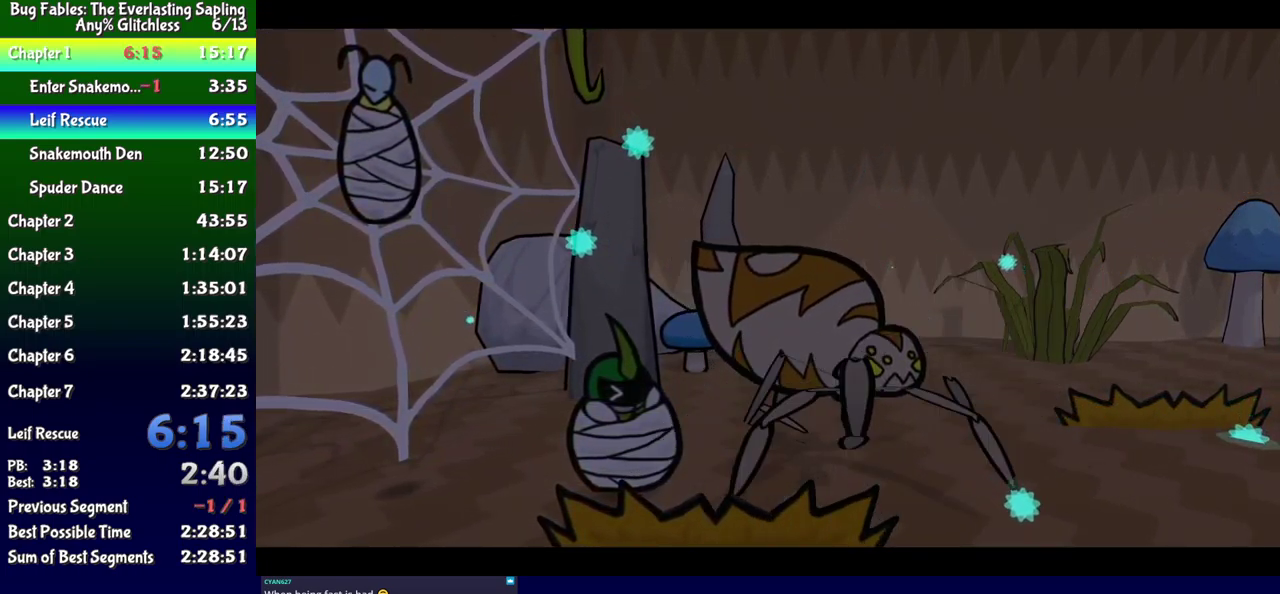
{"buttons": ["B"], "events": []}
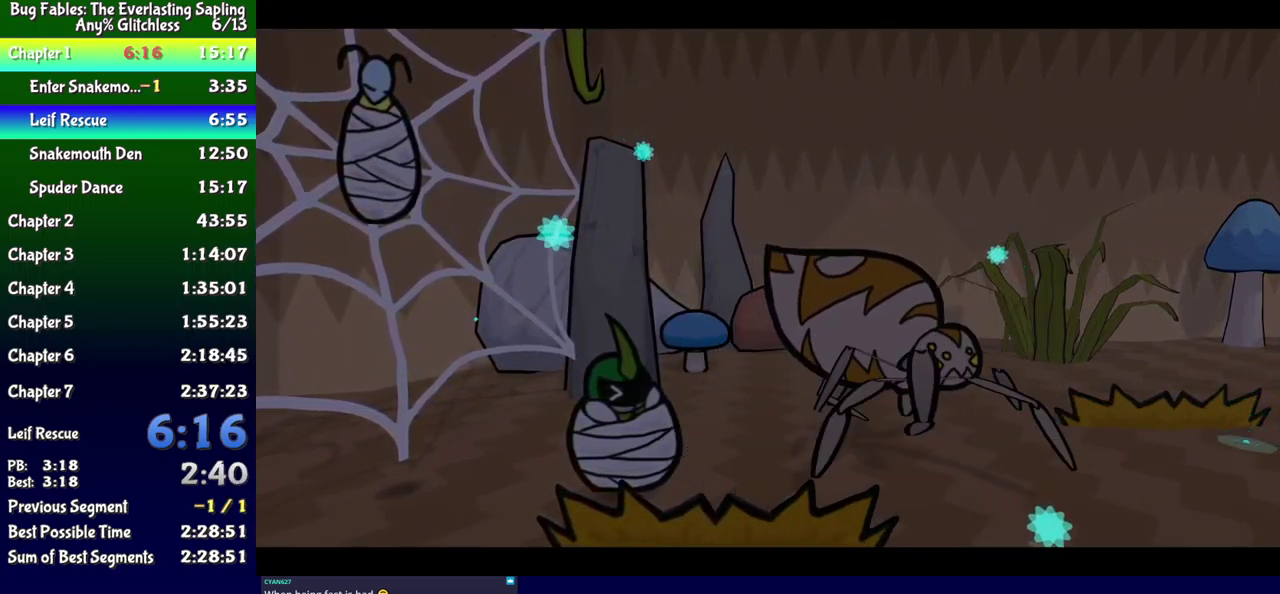
{"buttons": ["B"], "events": []}
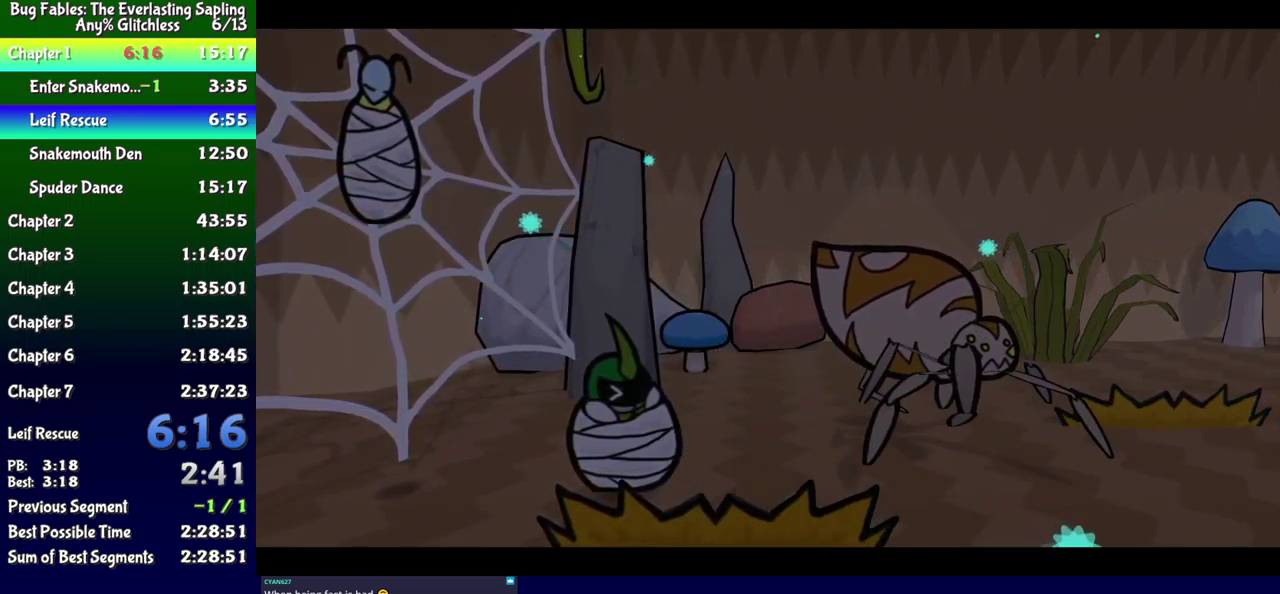
{"buttons": ["B"], "events": []}
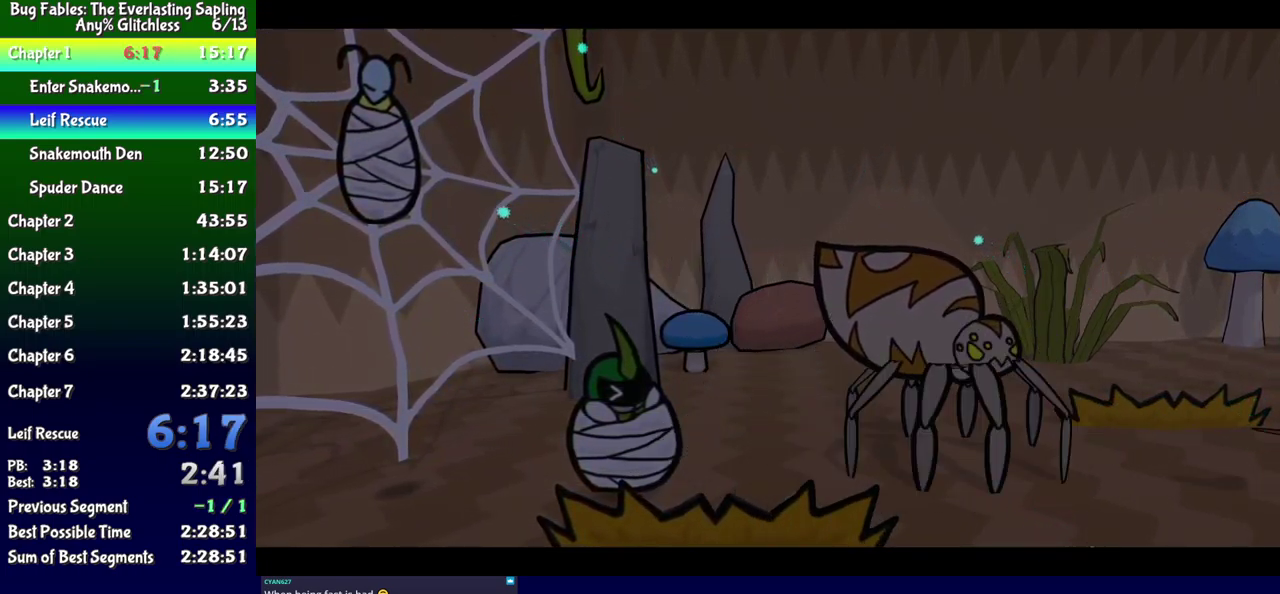
{"buttons": ["B"], "events": []}
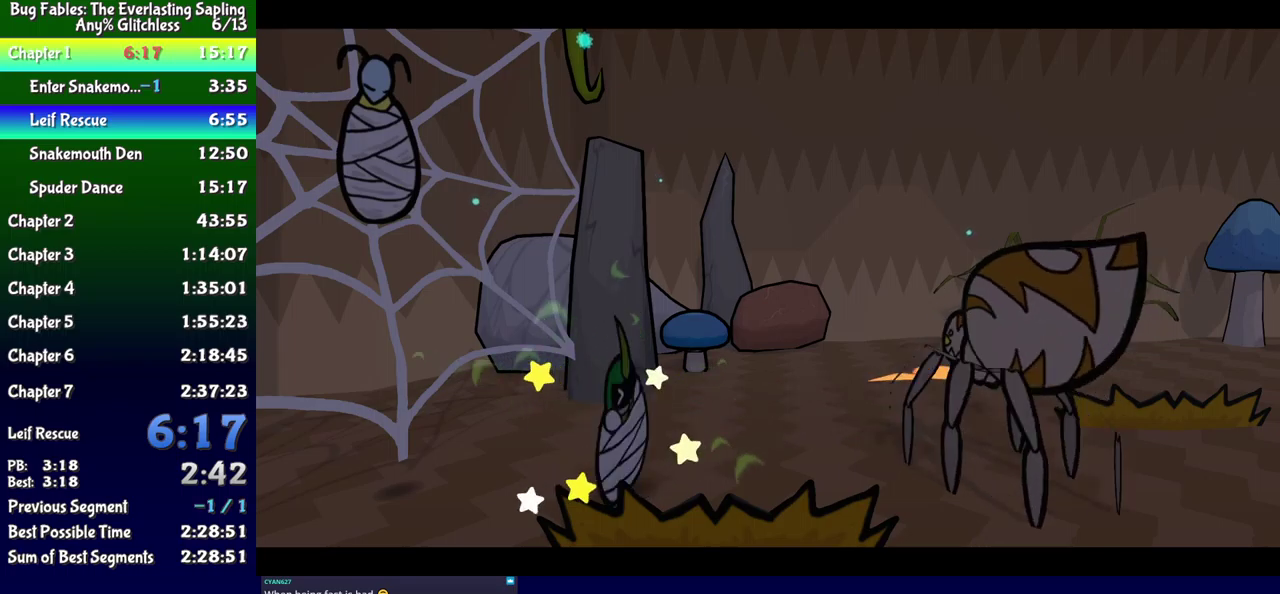
{"buttons": ["B"], "events": []}
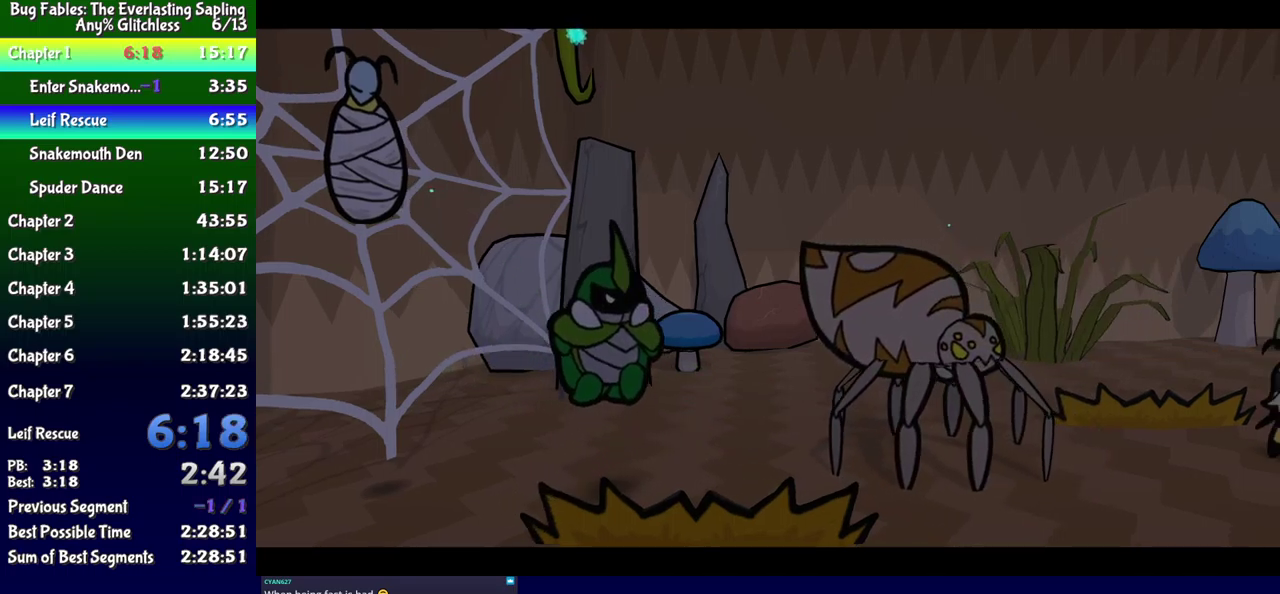
{"buttons": ["B"], "events": []}
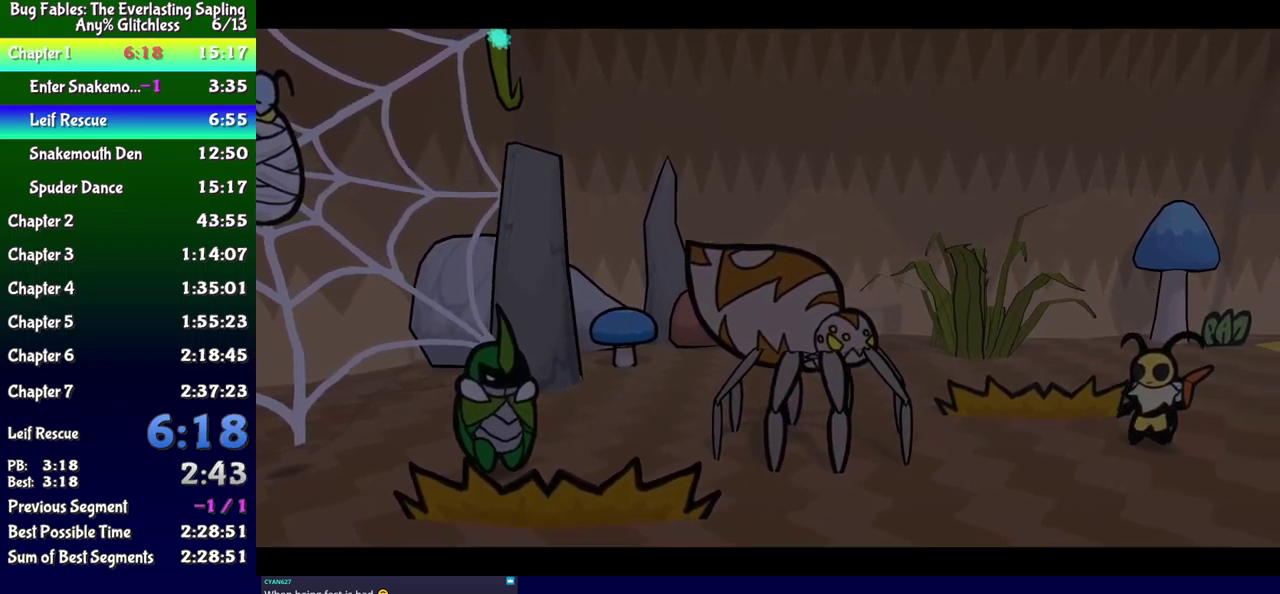
{"buttons": ["B"], "events": []}
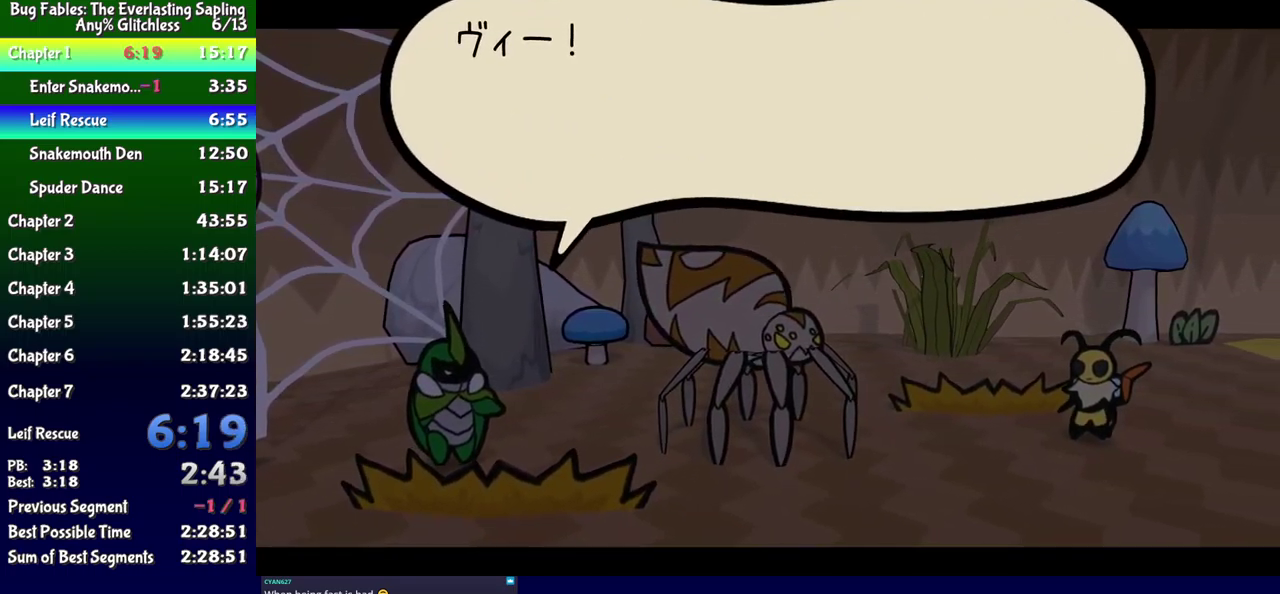
{"buttons": ["B"], "events": []}
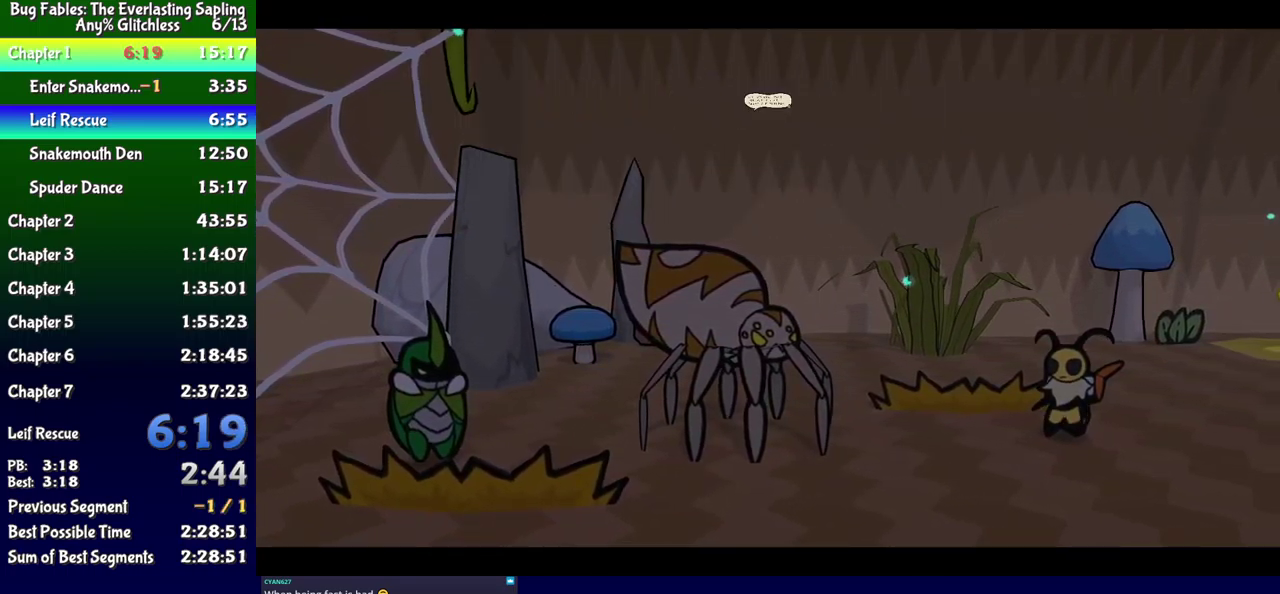
{"buttons": ["B"], "events": []}
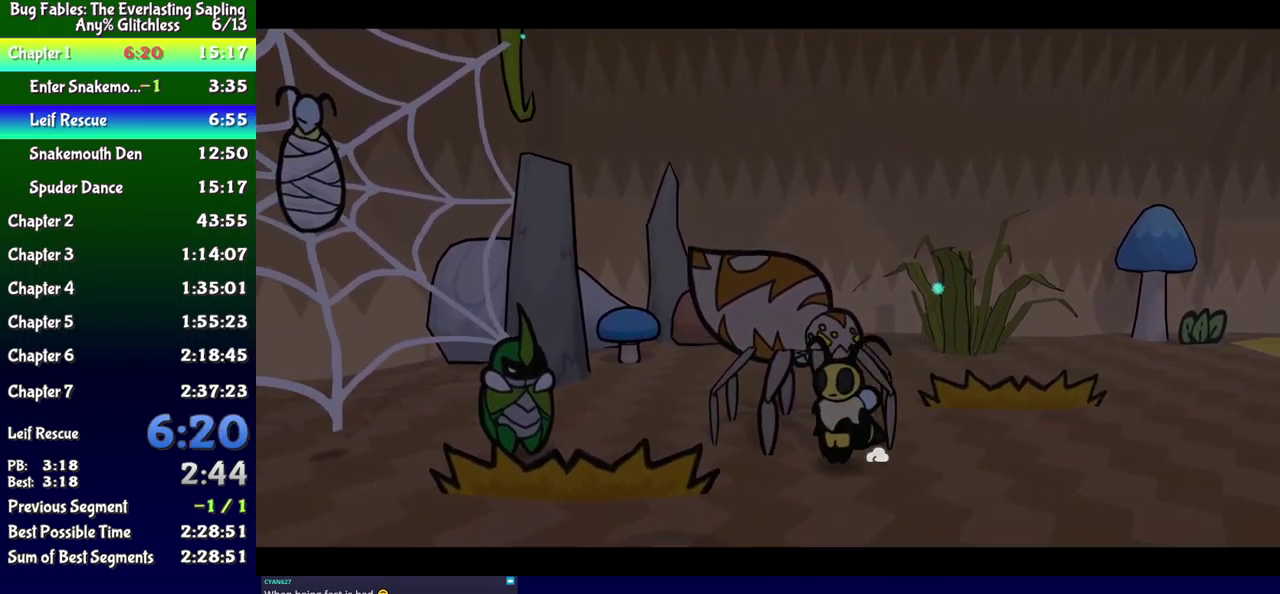
{"buttons": ["B"], "events": []}
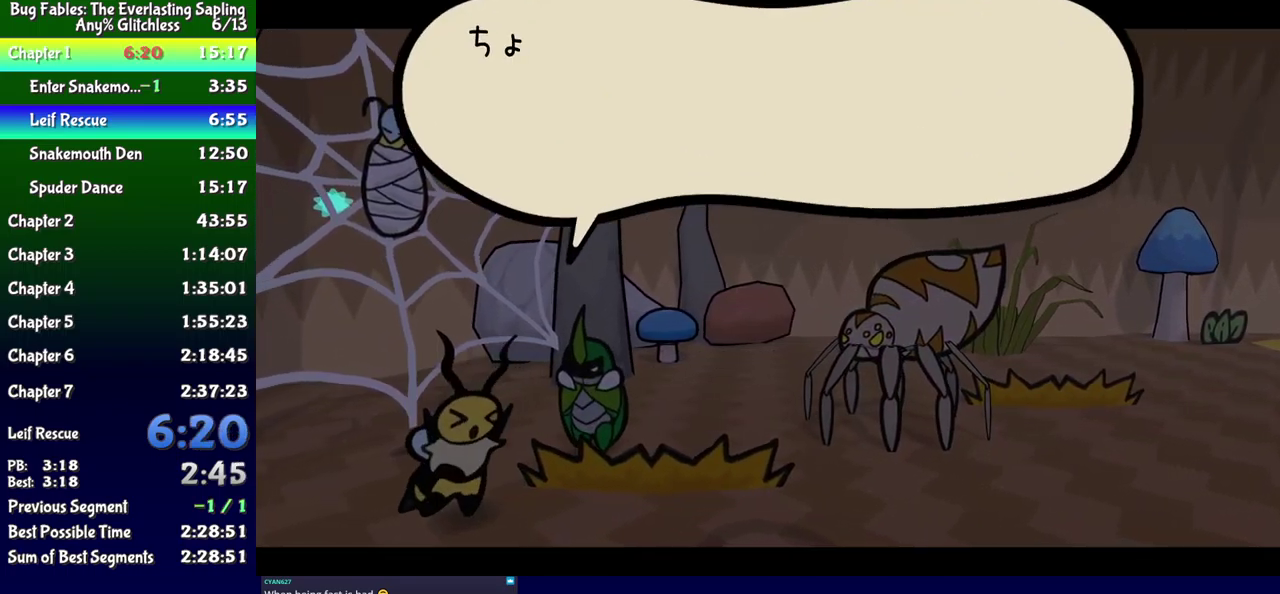
{"buttons": ["B"], "events": []}
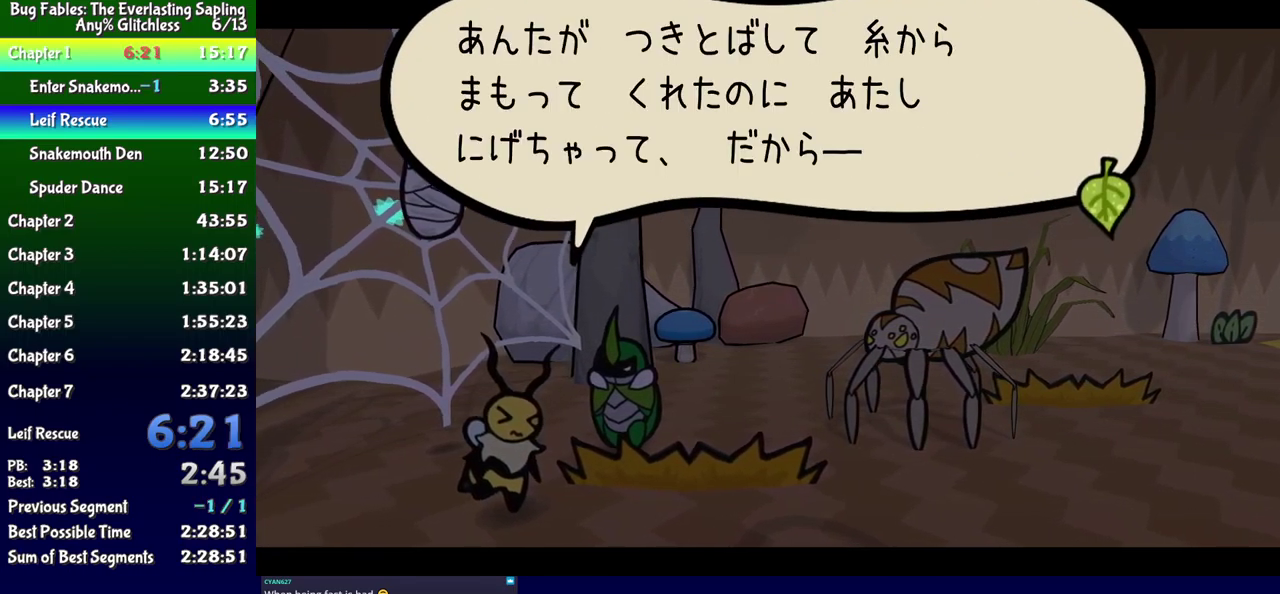
{"buttons": ["B"], "events": []}
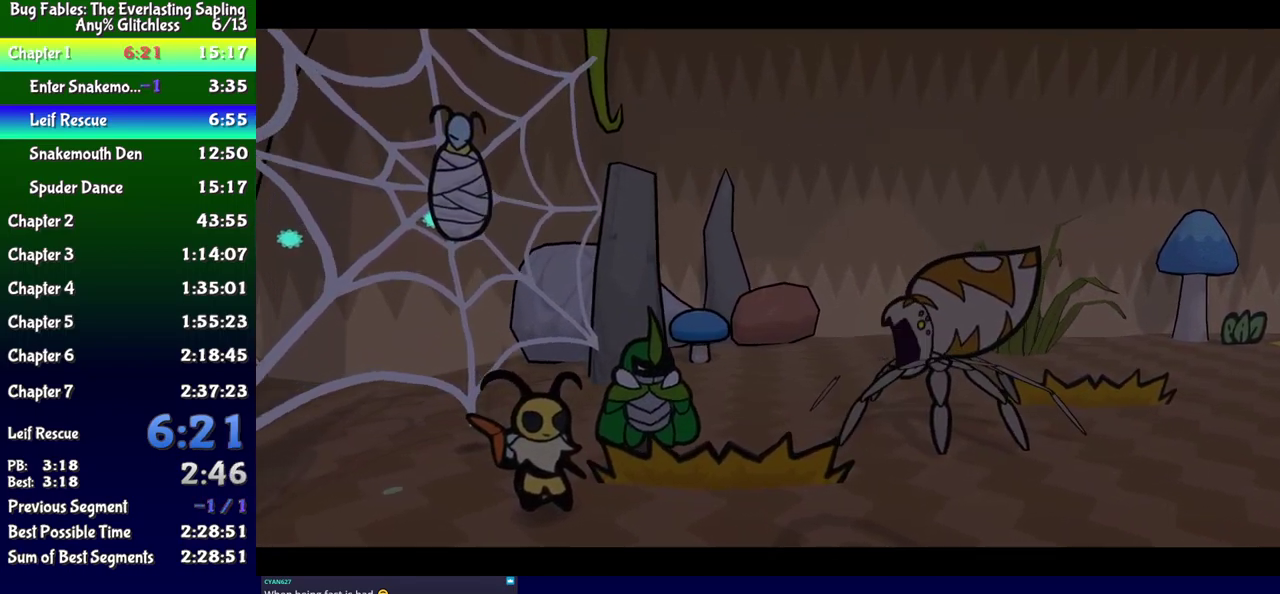
{"buttons": ["B"], "events": []}
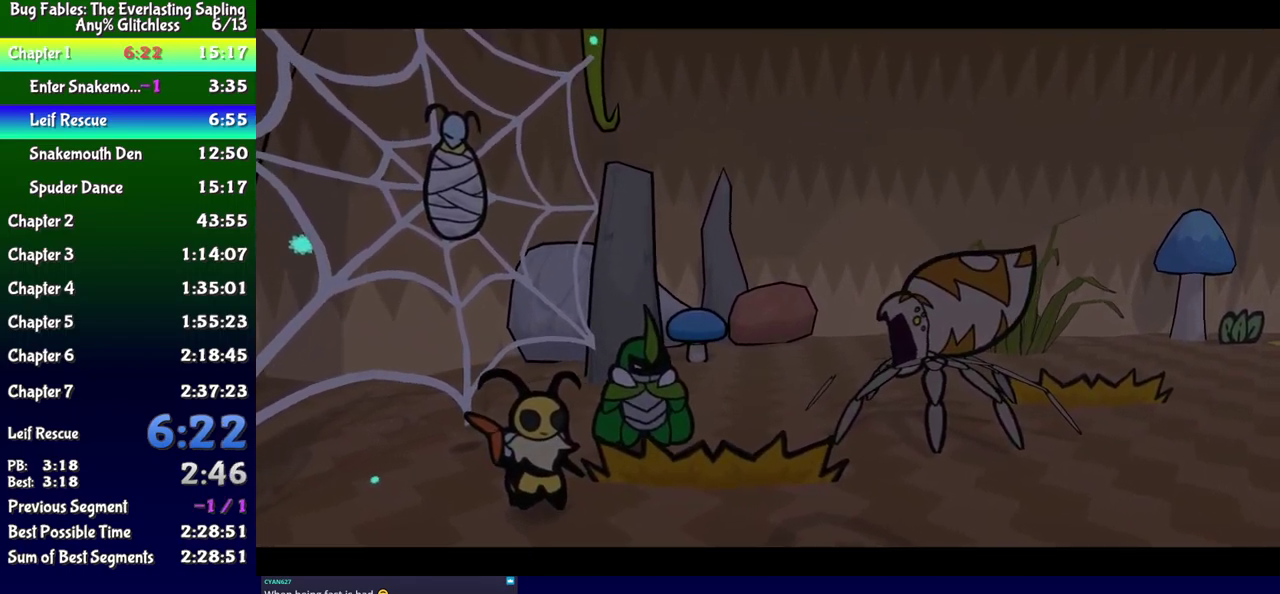
{"buttons": ["B"], "events": []}
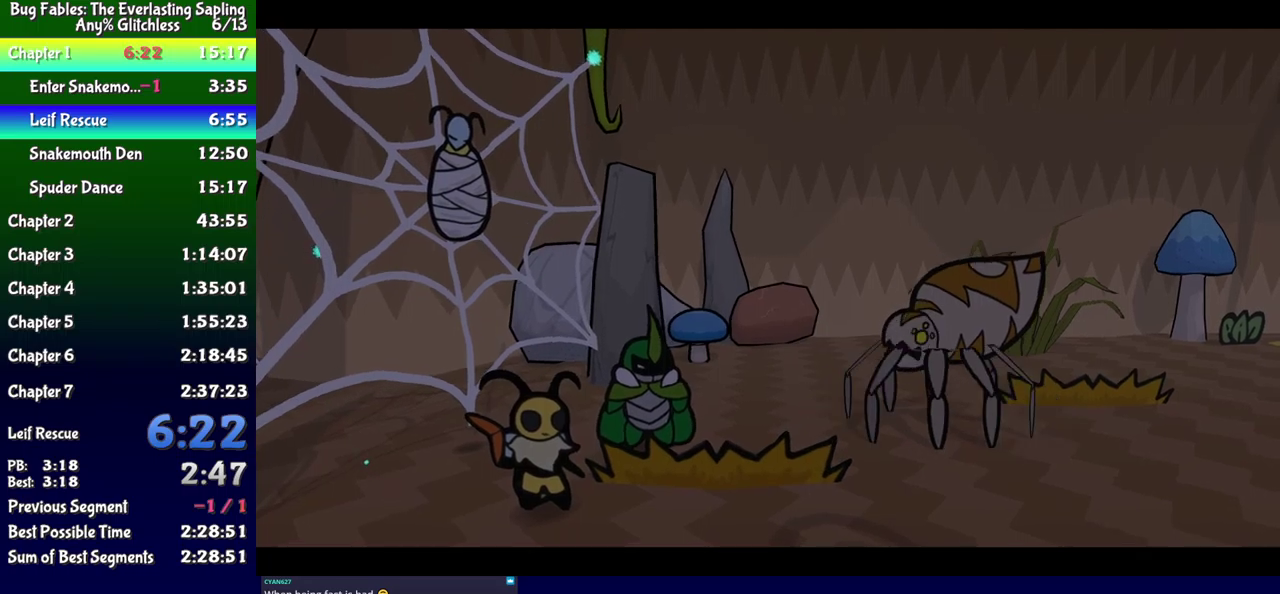
{"buttons": ["B"], "events": []}
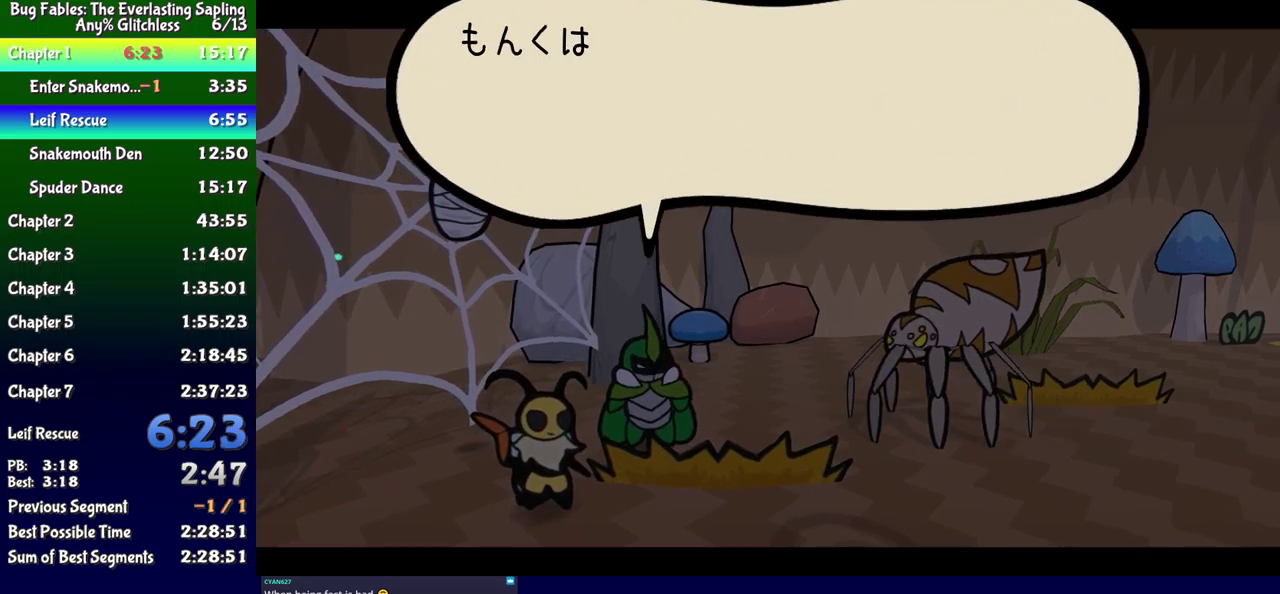
{"buttons": ["B"], "events": []}
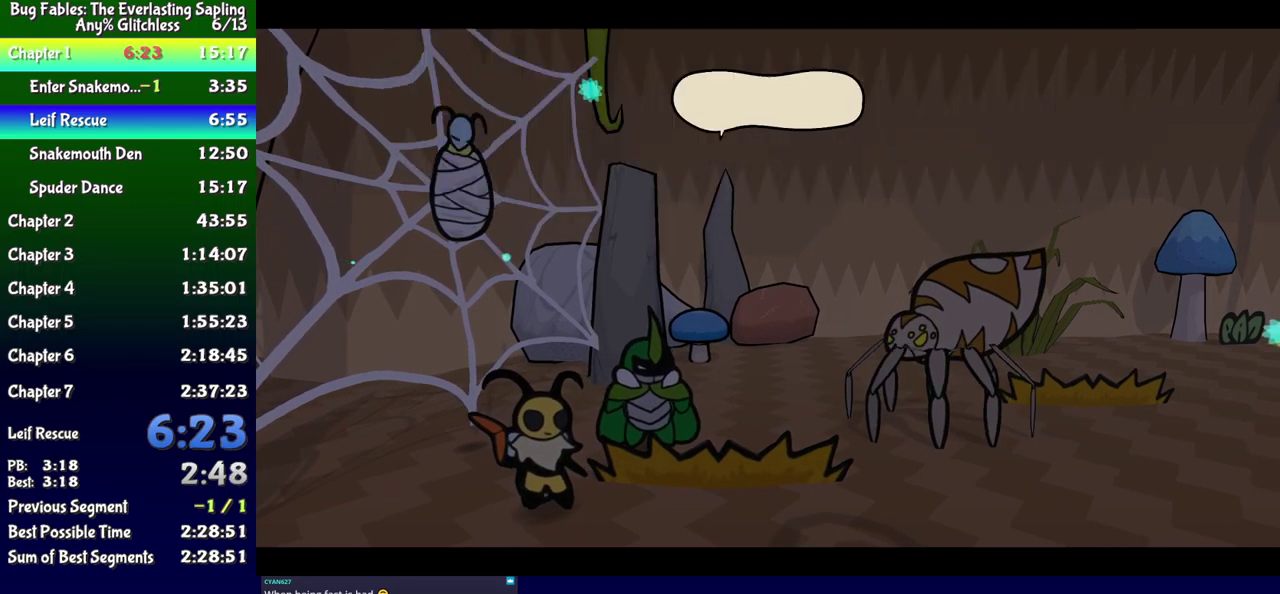
{"buttons": ["B"], "events": []}
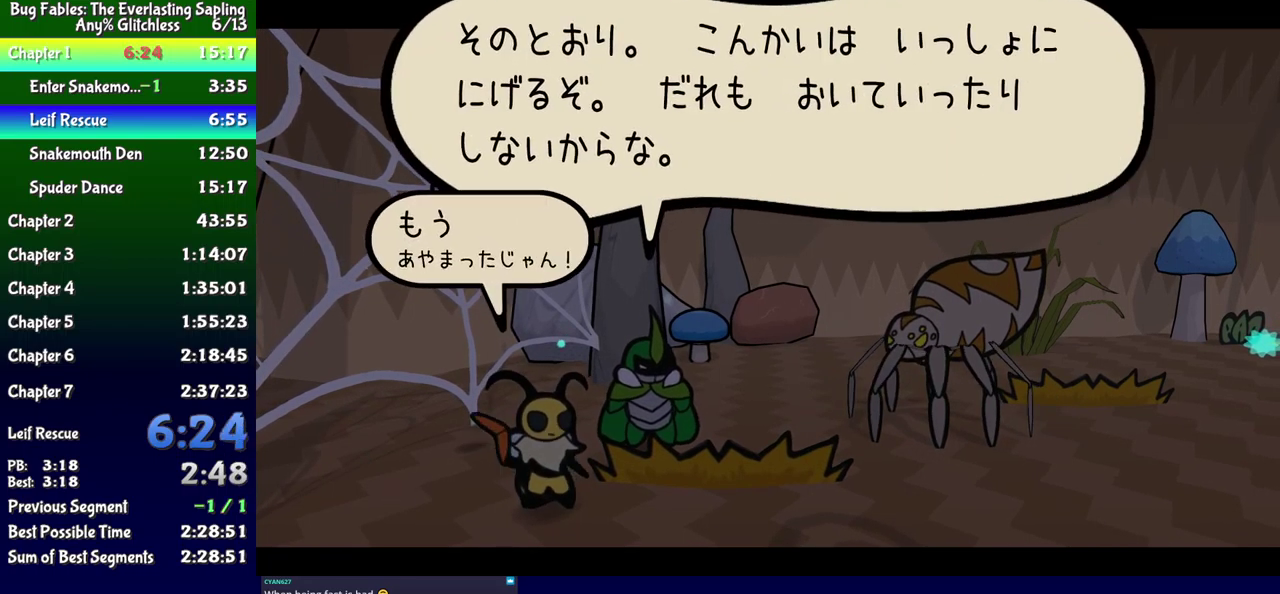
{"buttons": ["B"], "events": []}